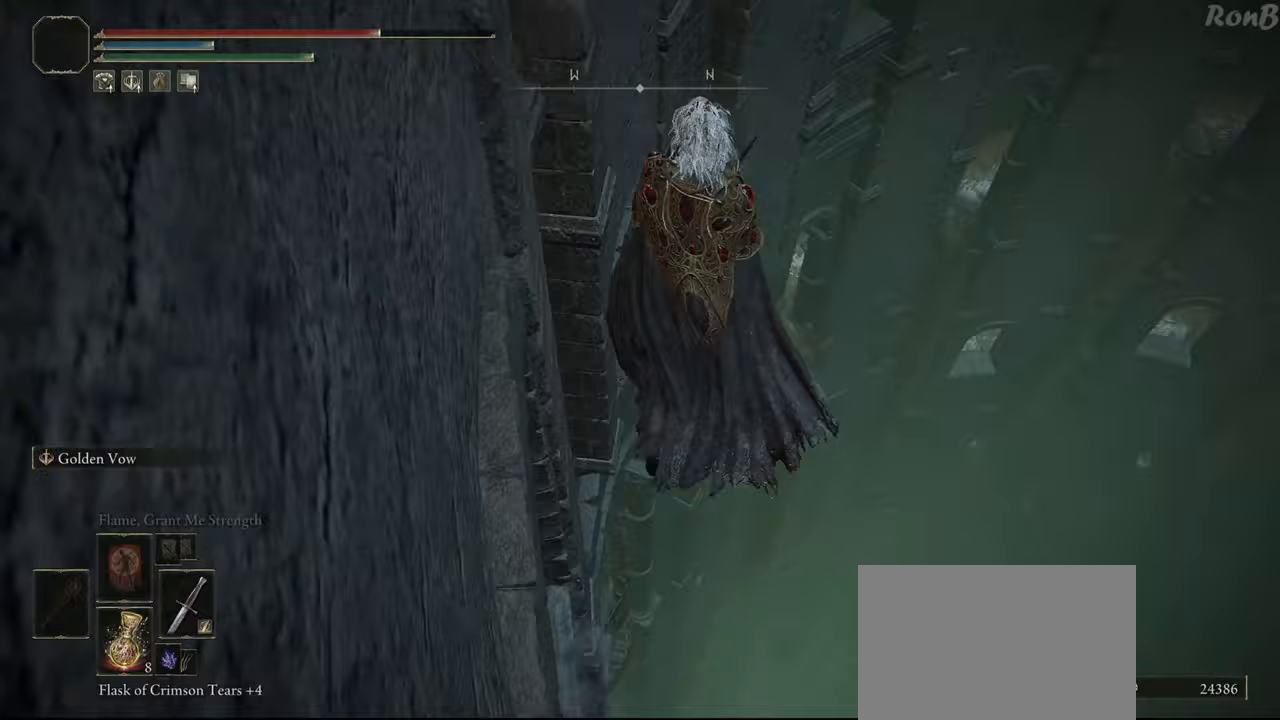
Gameplay with a controller (PlayStation layout); each line is a JSON object with the inputs held at the frame after it. "events" lists button and stick changes between this image and that frame as [ms after this image, input, new state], when the widget could be followed in between.
{"buttons": ["R1", "R2"], "left_stick": "up-left", "right_stick": "down-left", "events": []}
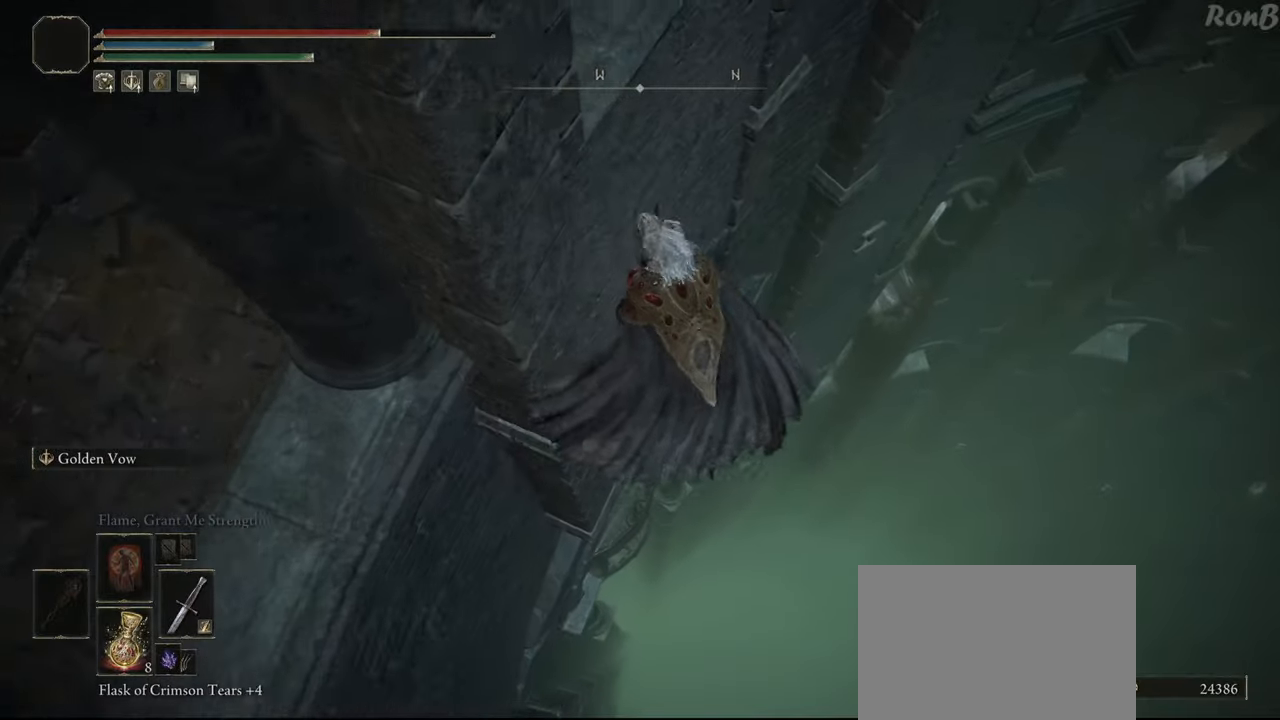
{"buttons": ["R1", "R2"], "left_stick": "up-left", "right_stick": "left", "events": [[467, "right_stick", "left"]]}
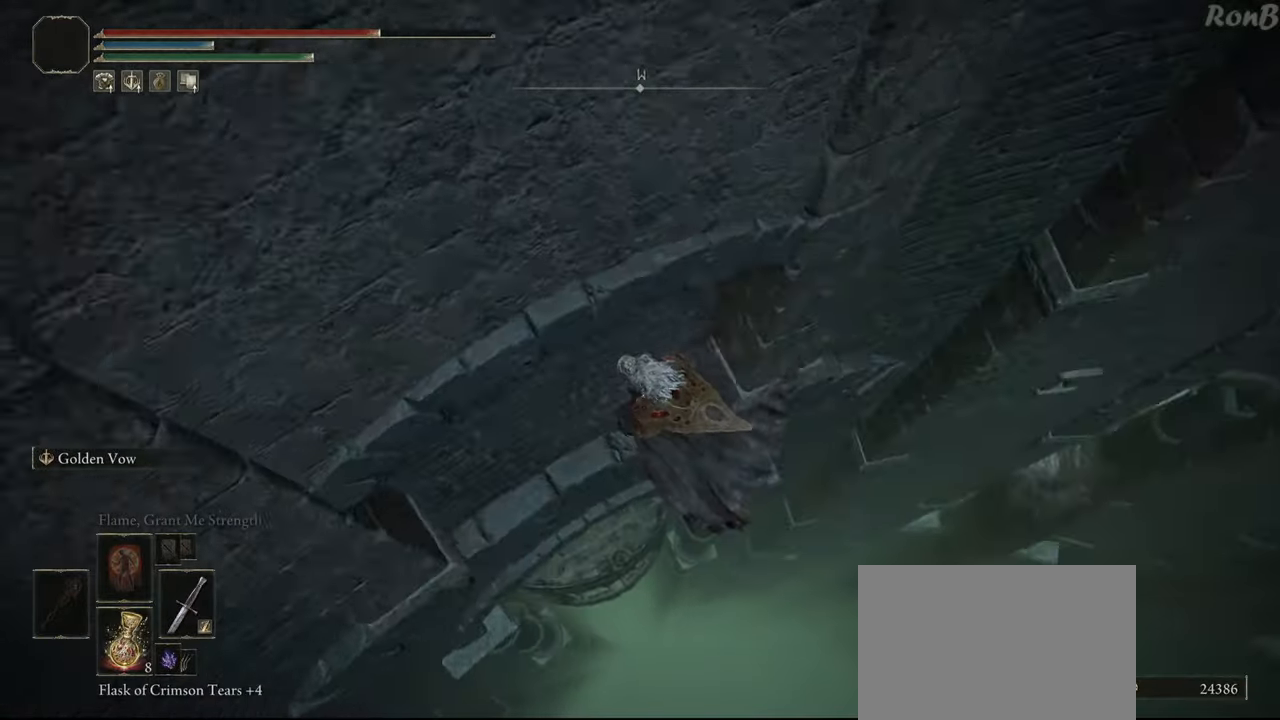
{"buttons": [], "left_stick": "up-left", "right_stick": "up-left"}
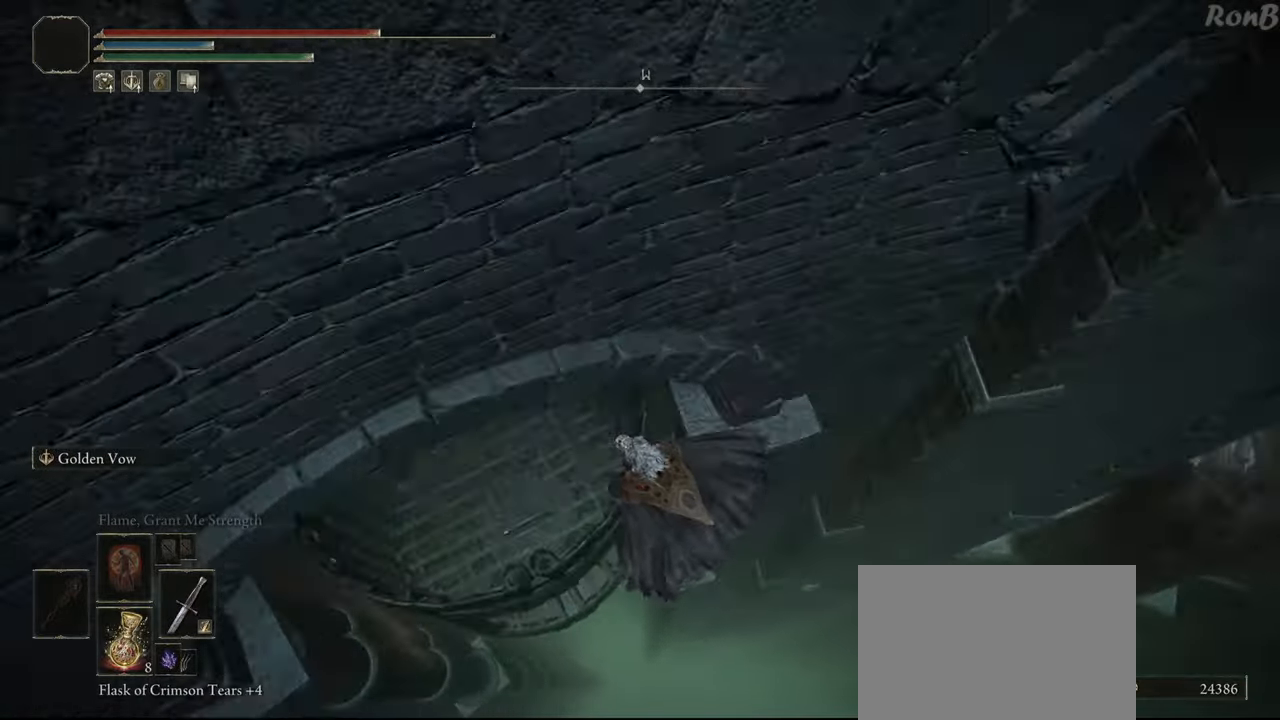
{"buttons": [], "left_stick": "center", "right_stick": "center", "events": [[50, "R1", "down"], [50, "R2", "down"], [100, "R2", "up"], [133, "R1", "up"], [167, "R1", "down"], [167, "R2", "down"], [267, "R1", "up"], [267, "R2", "up"], [333, "right_stick", "center"], [450, "left_stick", "center"]]}
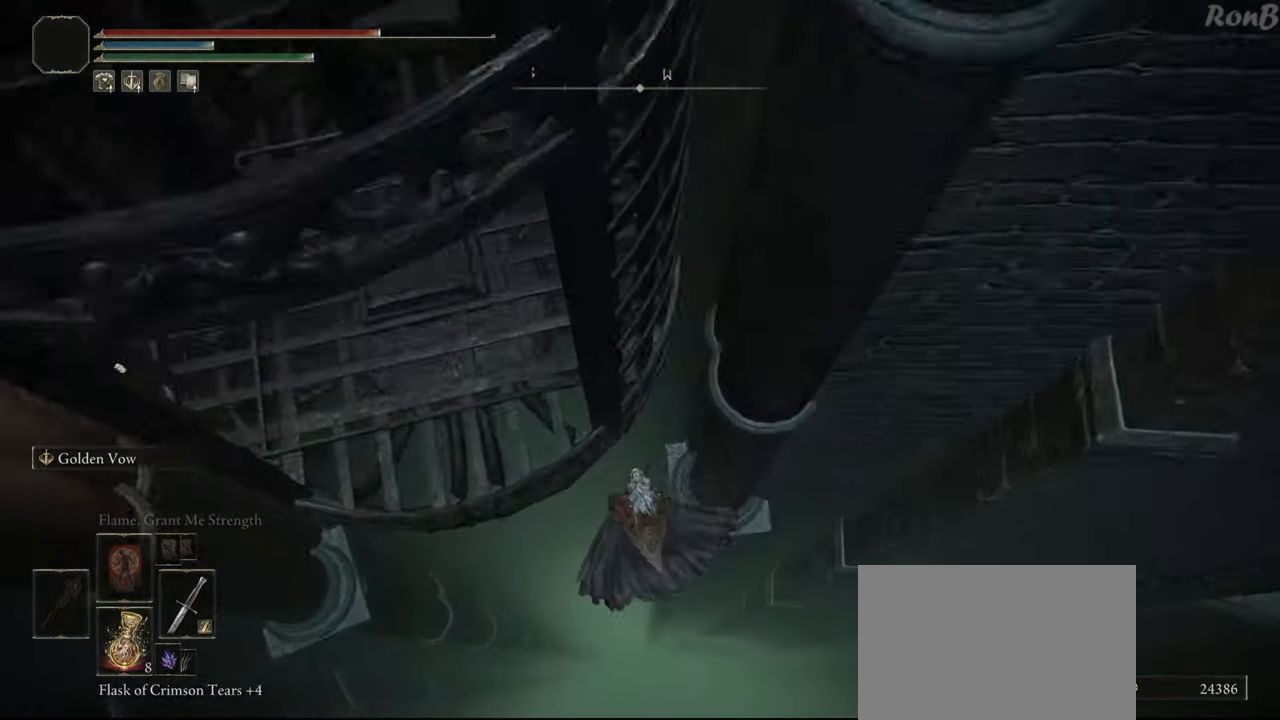
{"buttons": ["L1"], "left_stick": "center", "right_stick": "center", "events": [[117, "START", "down"], [233, "START", "up"], [250, "DPAD_UP", "down"], [317, "DPAD_LEFT", "down"], [350, "DPAD_LEFT", "up"], [350, "DPAD_UP", "up"], [383, "CROSS", "down"], [417, "L1", "down"], [467, "CROSS", "up"]]}
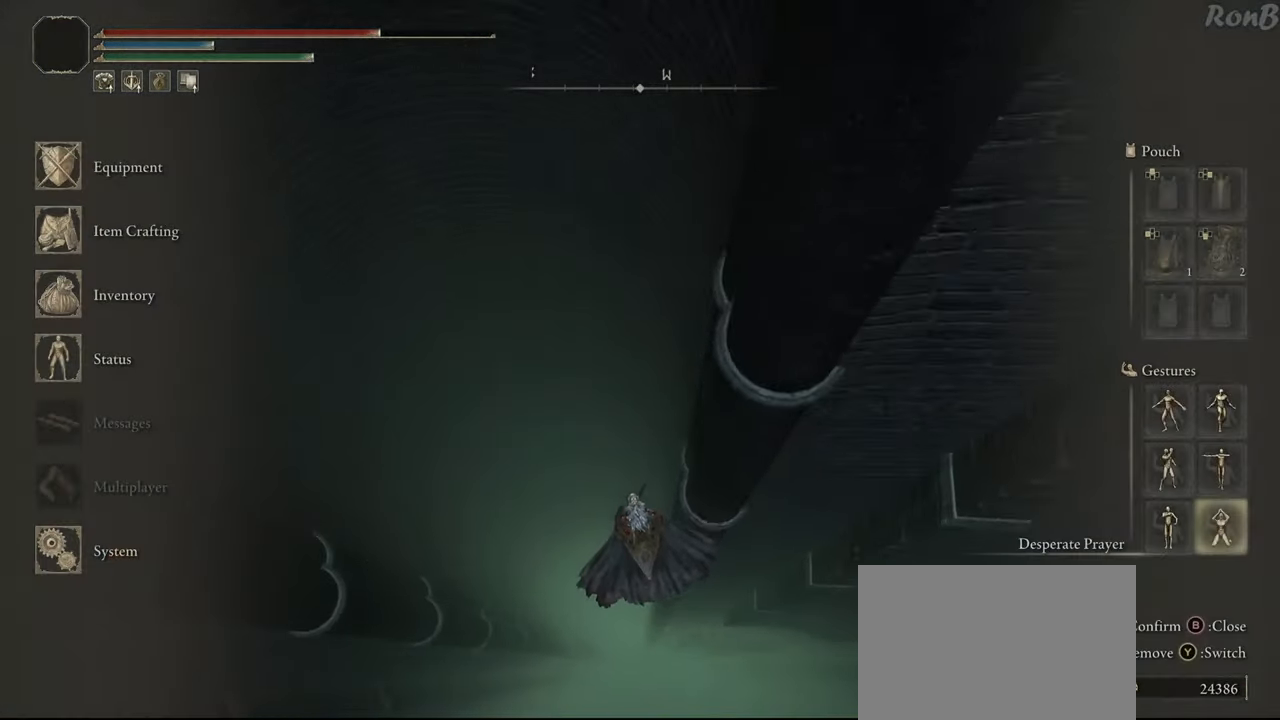
{"buttons": [], "left_stick": "center", "right_stick": "center", "events": [[50, "CROSS", "down"], [50, "L1", "up"], [117, "CROSS", "up"]]}
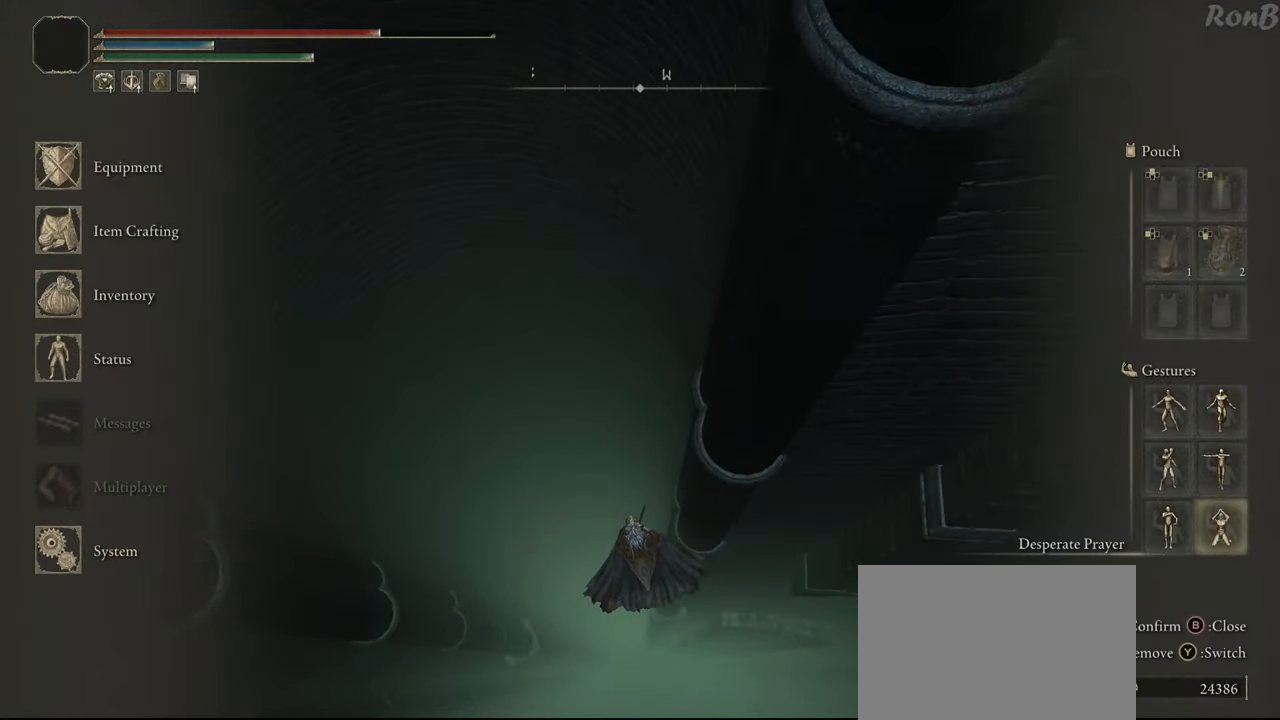
{"buttons": ["CIRCLE"], "left_stick": "down", "right_stick": "center", "events": [[133, "CIRCLE", "down"], [233, "CIRCLE", "up"], [317, "CIRCLE", "down"], [383, "CIRCLE", "up"], [400, "left_stick", "down"], [450, "CIRCLE", "down"]]}
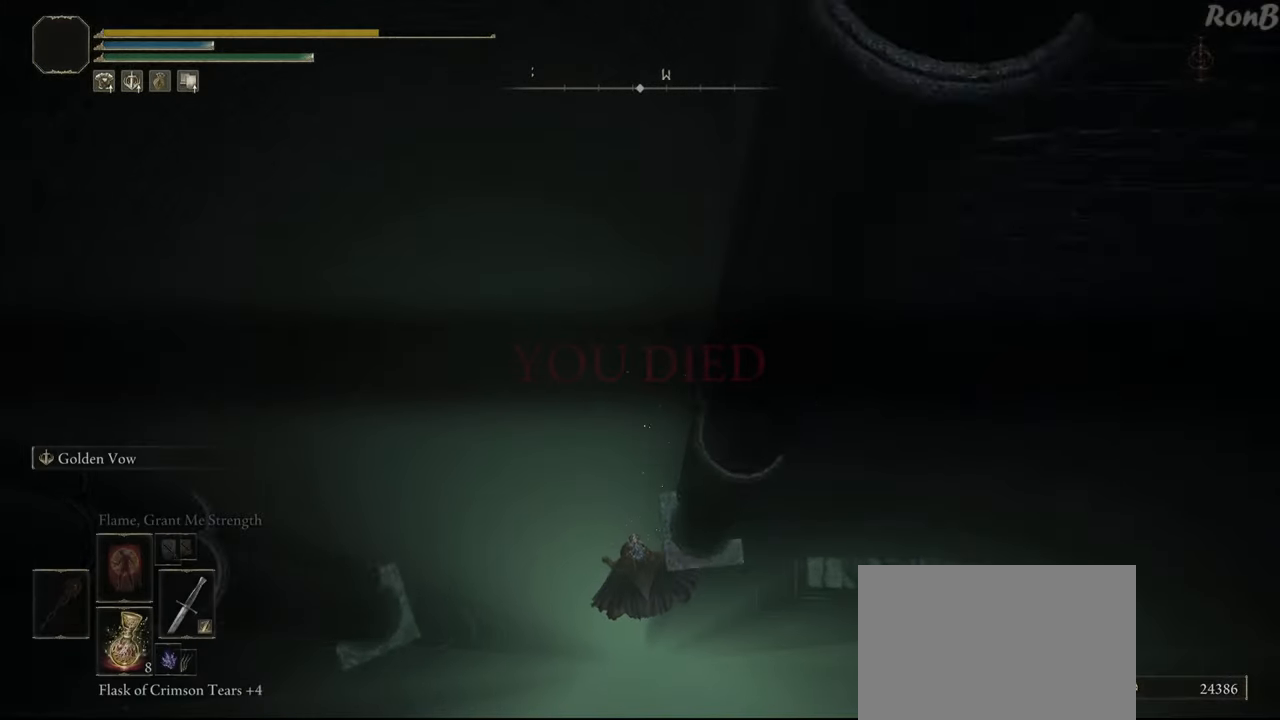
{"buttons": [], "left_stick": "down", "right_stick": "up", "events": [[33, "CIRCLE", "up"], [100, "CIRCLE", "down"], [167, "CIRCLE", "up"], [233, "CIRCLE", "down"], [317, "CIRCLE", "up"], [483, "right_stick", "up"]]}
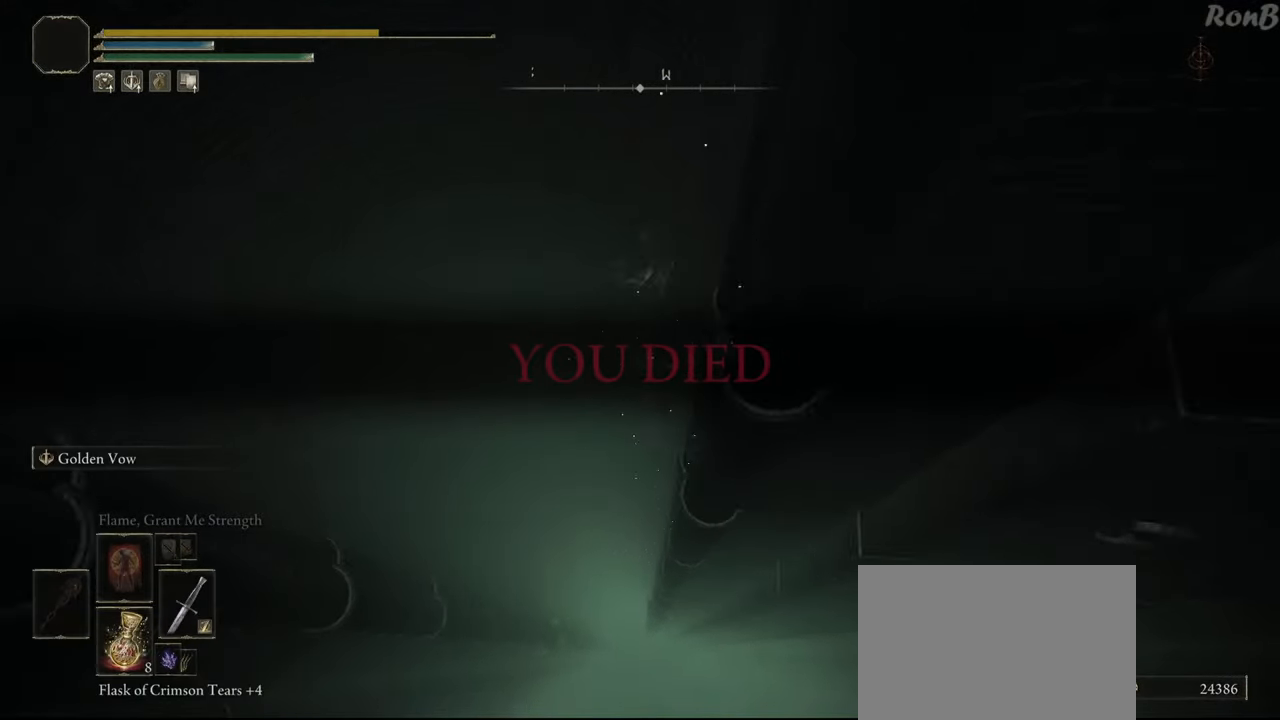
{"buttons": [], "left_stick": "center", "right_stick": "center", "events": [[133, "right_stick", "center"], [150, "left_stick", "center"]]}
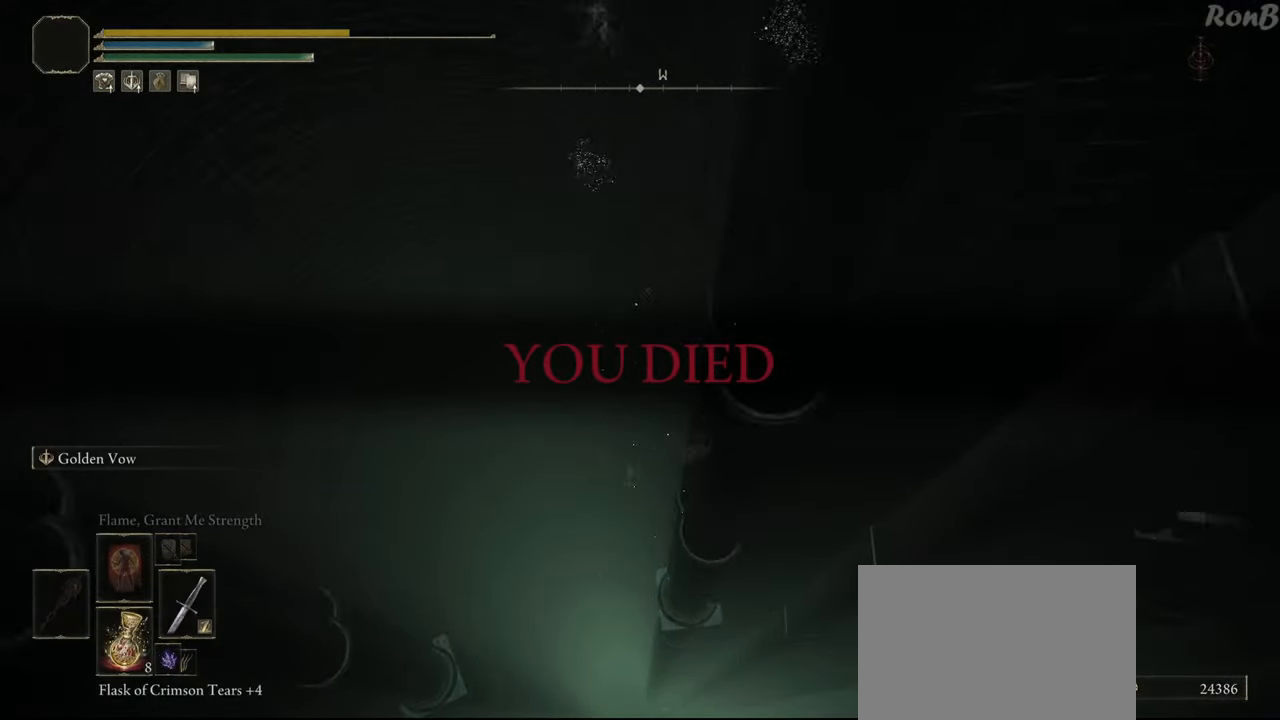
{"buttons": [], "left_stick": "down", "right_stick": "center", "events": [[267, "right_stick", "up-right"], [400, "right_stick", "center"], [433, "left_stick", "down"]]}
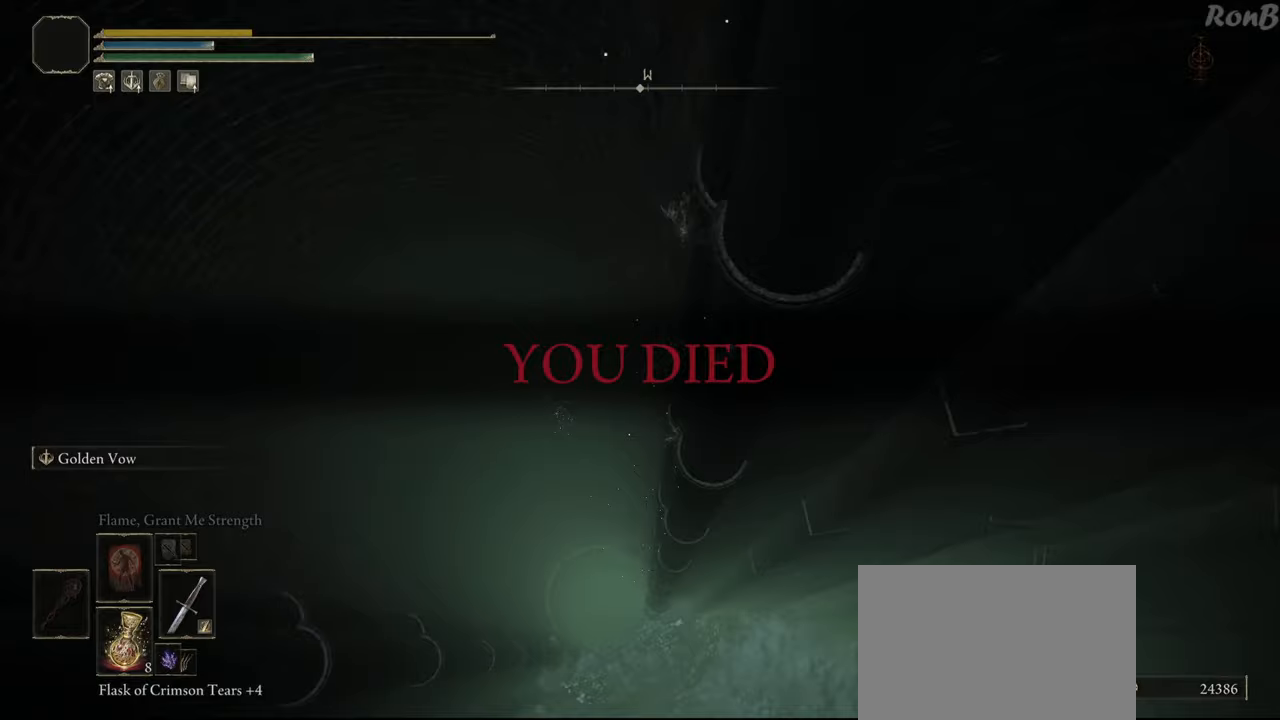
{"buttons": [], "left_stick": "center", "right_stick": "up", "events": [[233, "left_stick", "center"], [450, "right_stick", "up"]]}
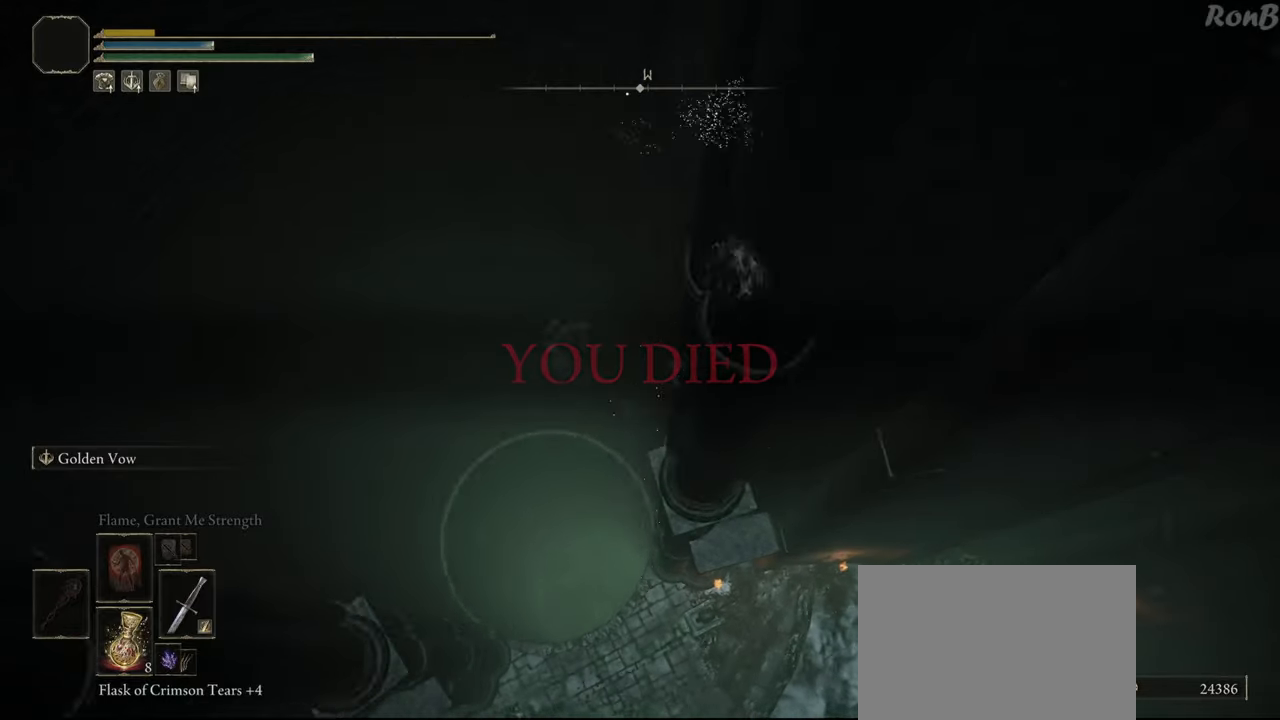
{"buttons": [], "left_stick": "center", "right_stick": "center", "events": [[83, "right_stick", "center"]]}
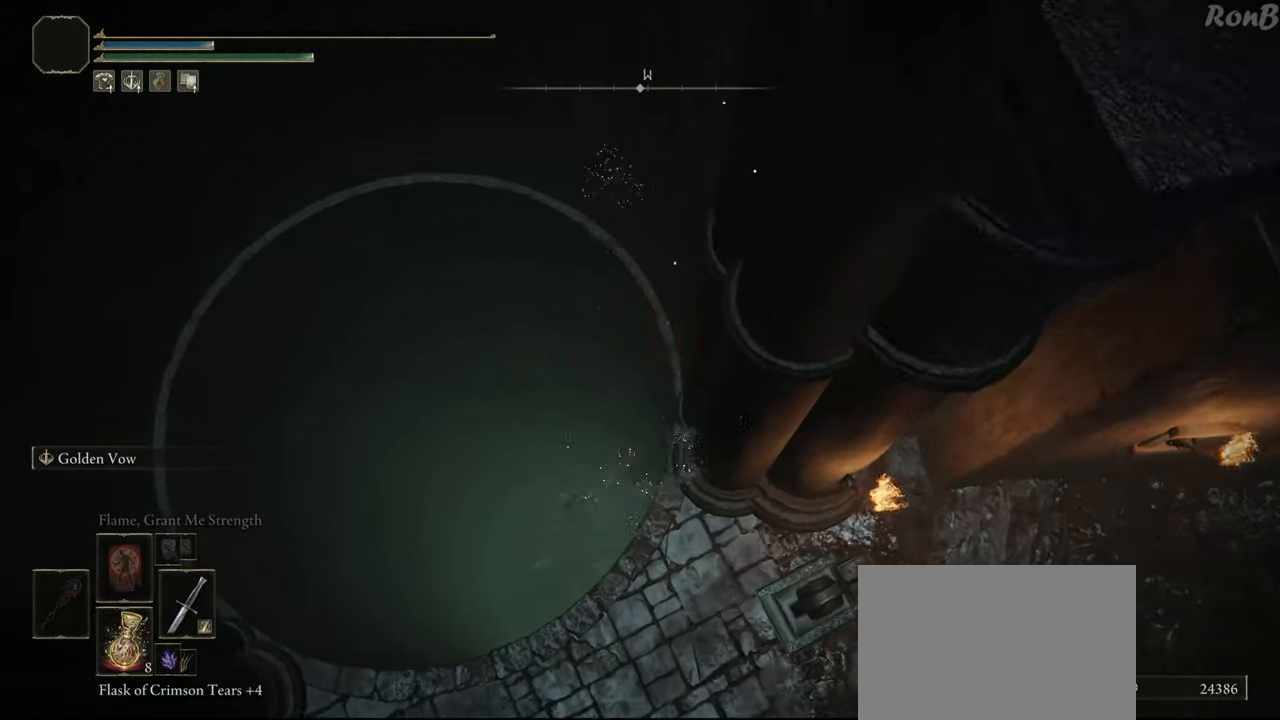
{"buttons": [], "left_stick": "center", "right_stick": "center", "events": [[183, "right_stick", "up-right"], [367, "right_stick", "center"]]}